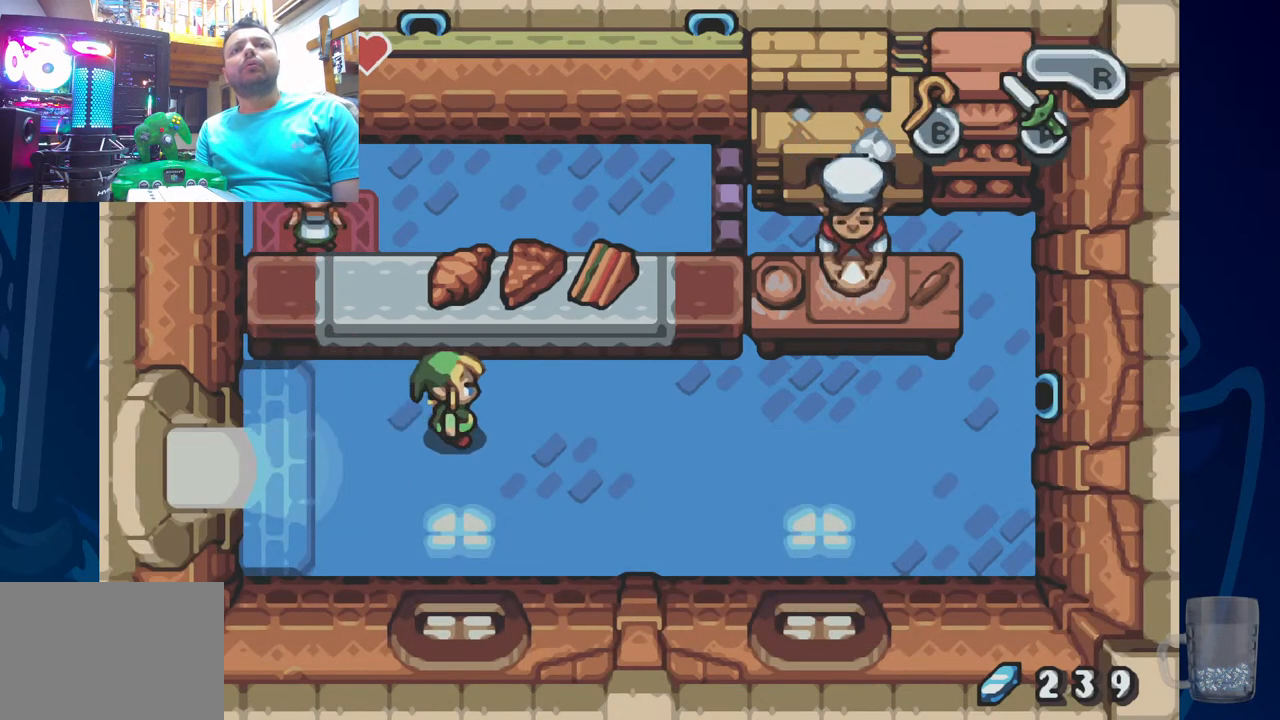
Gameplay with a controller (PlayStation layout); each line is a JSON object with the inputs held at the frame after it. "events" lists button and stick changes between this image and that frame as [ms after this image, input, new state], when the widget could be followed in between.
{"buttons": [], "left_stick": "center", "right_stick": "center", "events": [[233, "R2", "down"], [333, "DPAD_UP", "up"], [467, "R2", "up"]]}
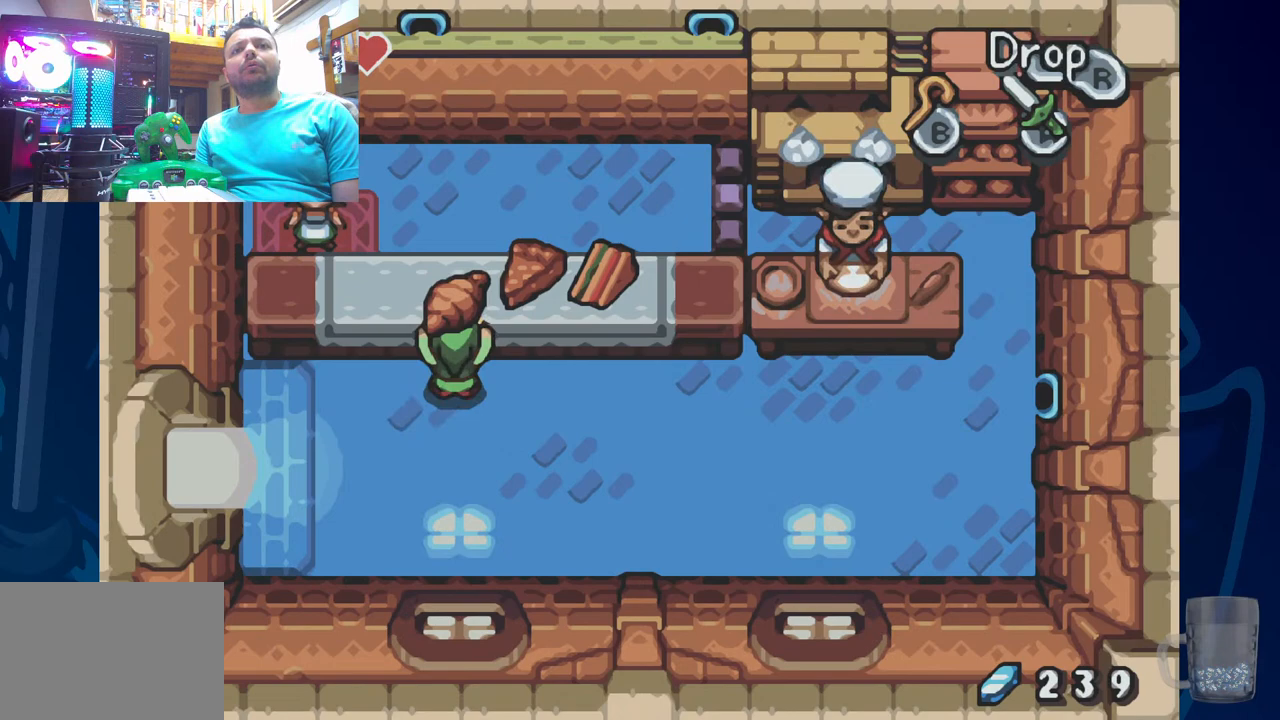
{"buttons": ["DPAD_LEFT"], "left_stick": "center", "right_stick": "center", "events": [[50, "DPAD_LEFT", "down"]]}
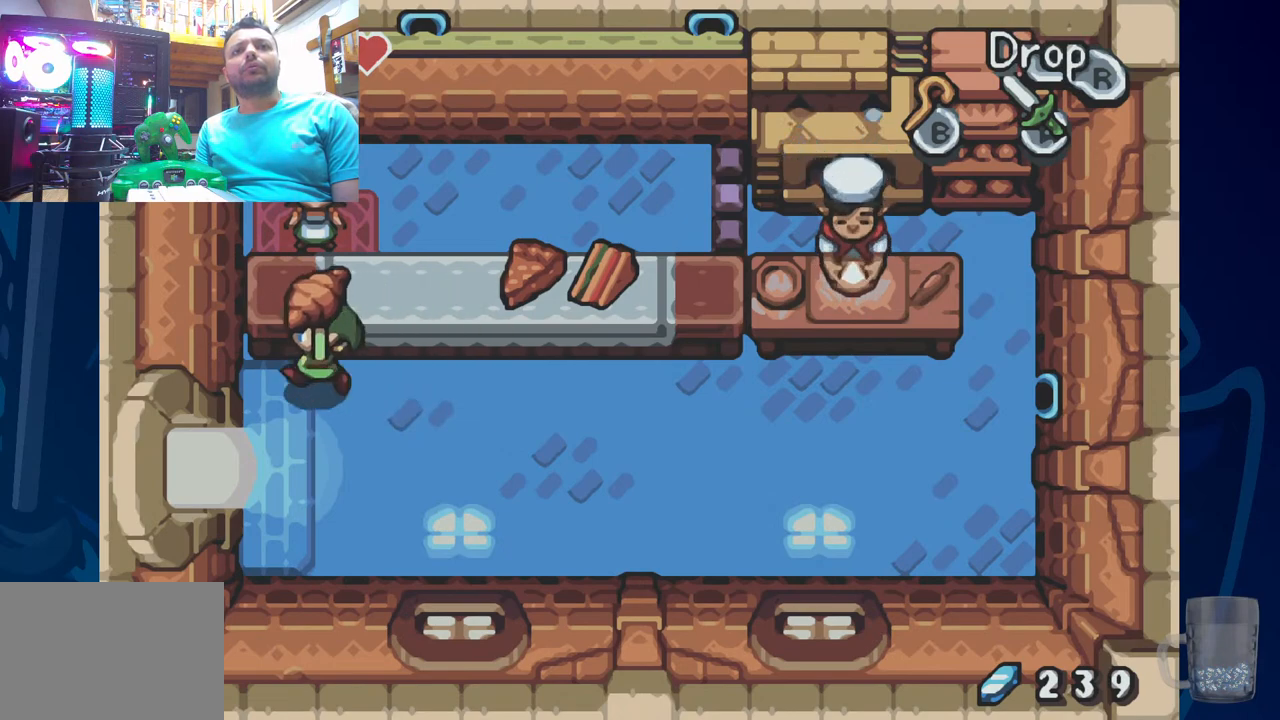
{"buttons": [], "left_stick": "center", "right_stick": "center", "events": [[50, "DPAD_LEFT", "up"], [50, "DPAD_UP", "down"], [217, "R2", "down"], [450, "R2", "up"], [483, "DPAD_UP", "up"]]}
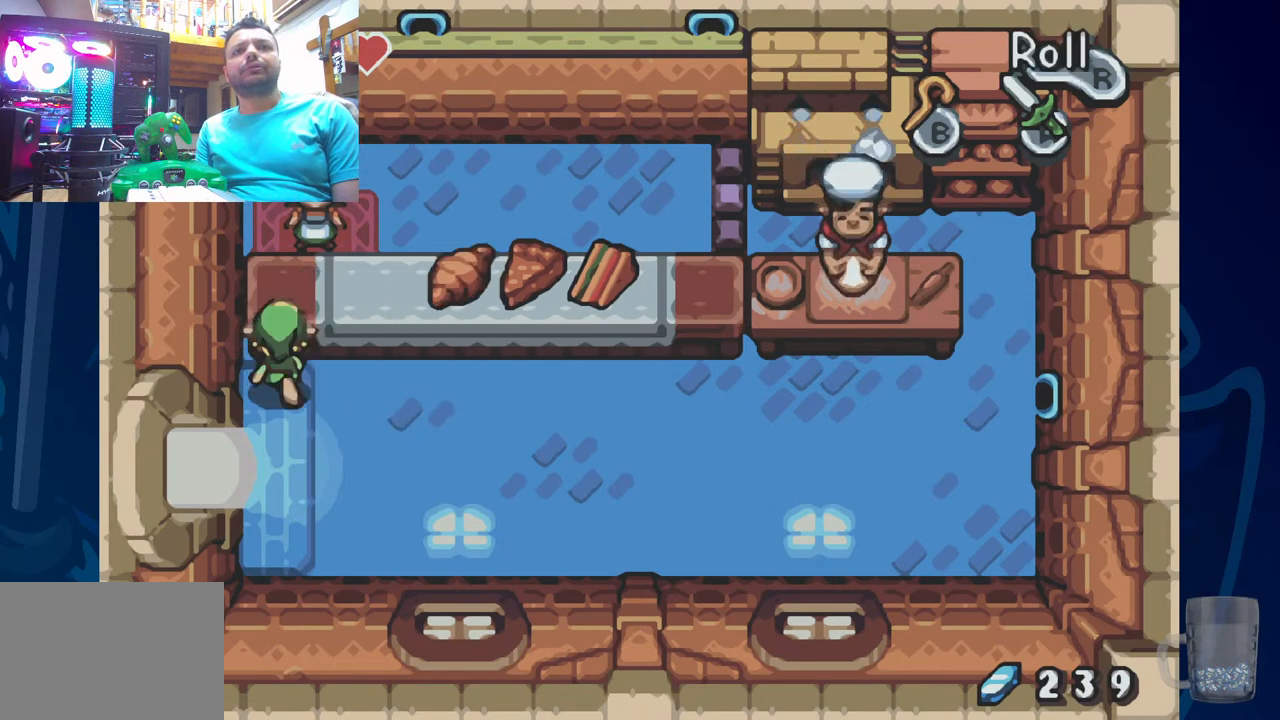
{"buttons": ["DPAD_RIGHT"], "left_stick": "center", "right_stick": "center", "events": [[433, "DPAD_RIGHT", "down"]]}
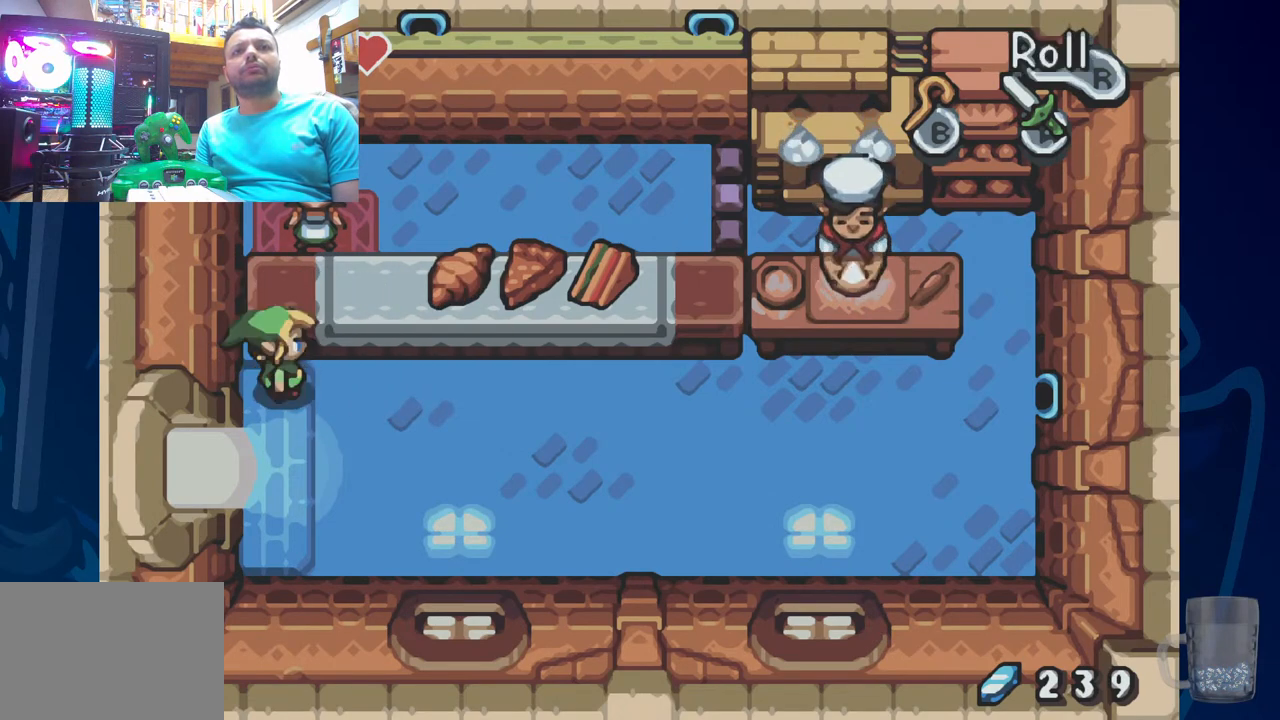
{"buttons": ["R2", "DPAD_UP"], "left_stick": "center", "right_stick": "center", "events": [[400, "DPAD_RIGHT", "up"], [417, "DPAD_UP", "down"], [467, "R2", "down"]]}
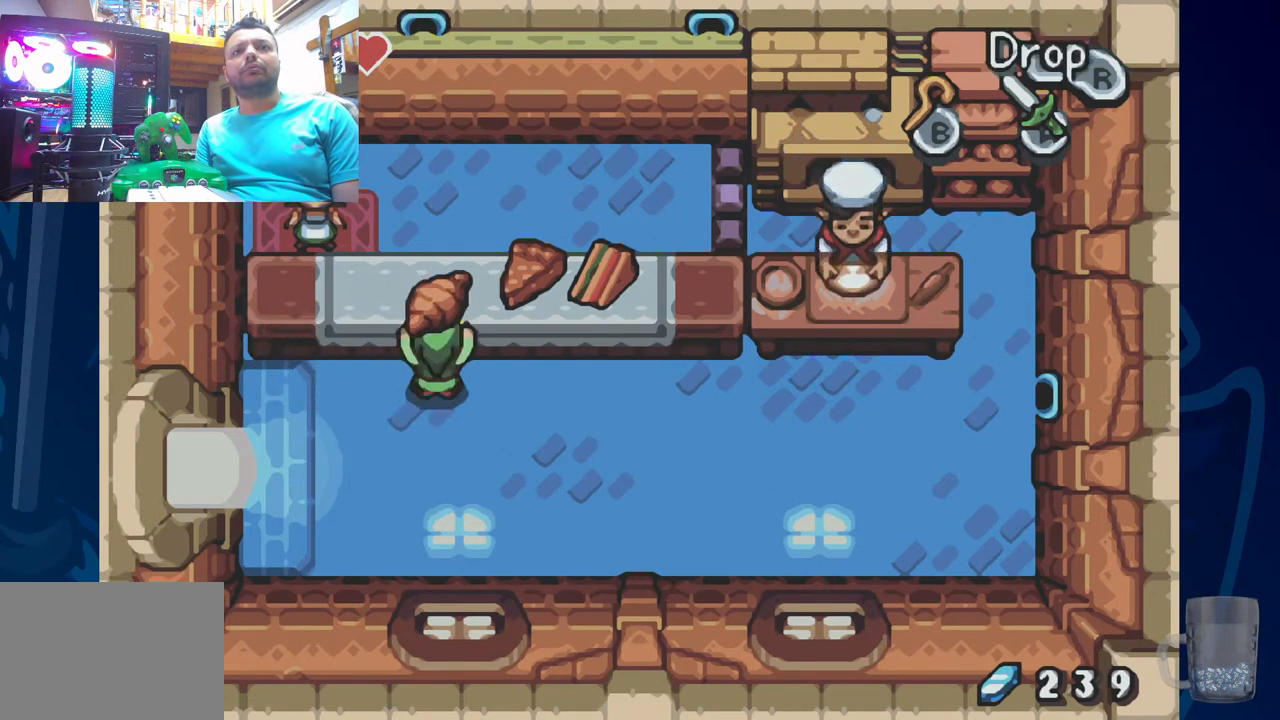
{"buttons": ["DPAD_LEFT"], "left_stick": "center", "right_stick": "center", "events": [[117, "DPAD_UP", "up"], [150, "R2", "up"], [317, "DPAD_LEFT", "down"]]}
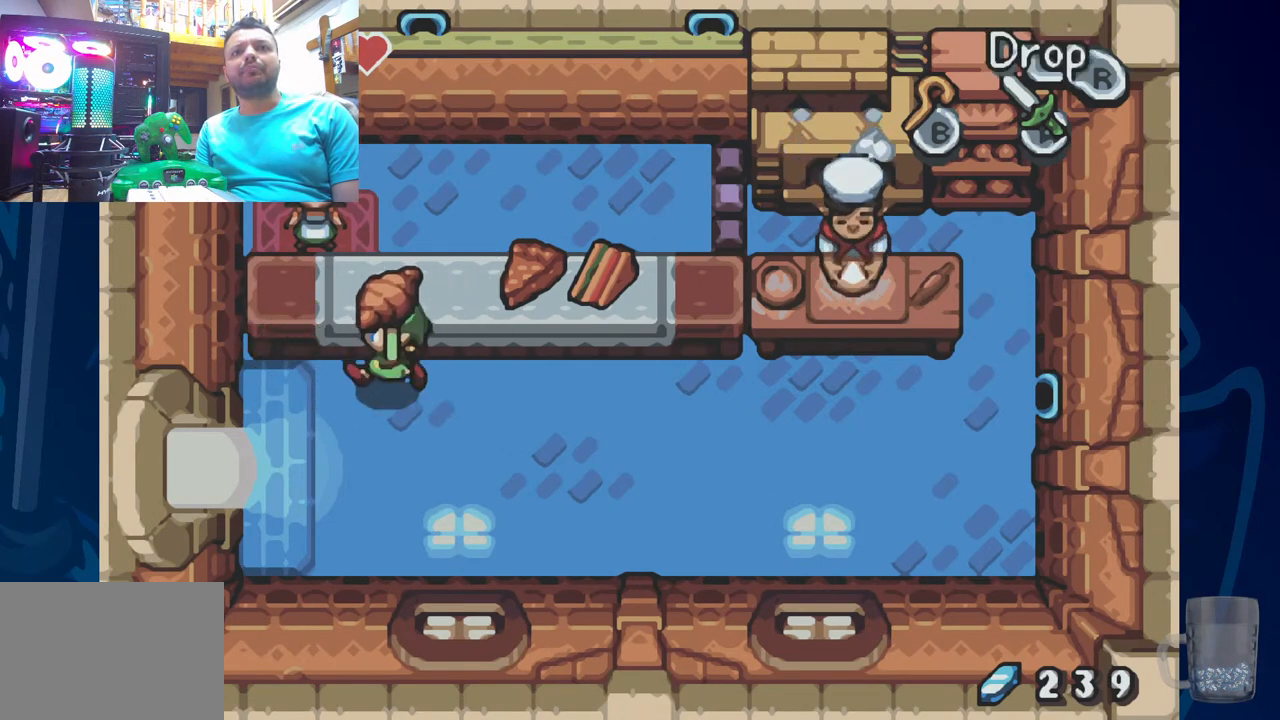
{"buttons": ["DPAD_UP"], "left_stick": "center", "right_stick": "center", "events": [[300, "DPAD_LEFT", "up"], [317, "DPAD_UP", "down"]]}
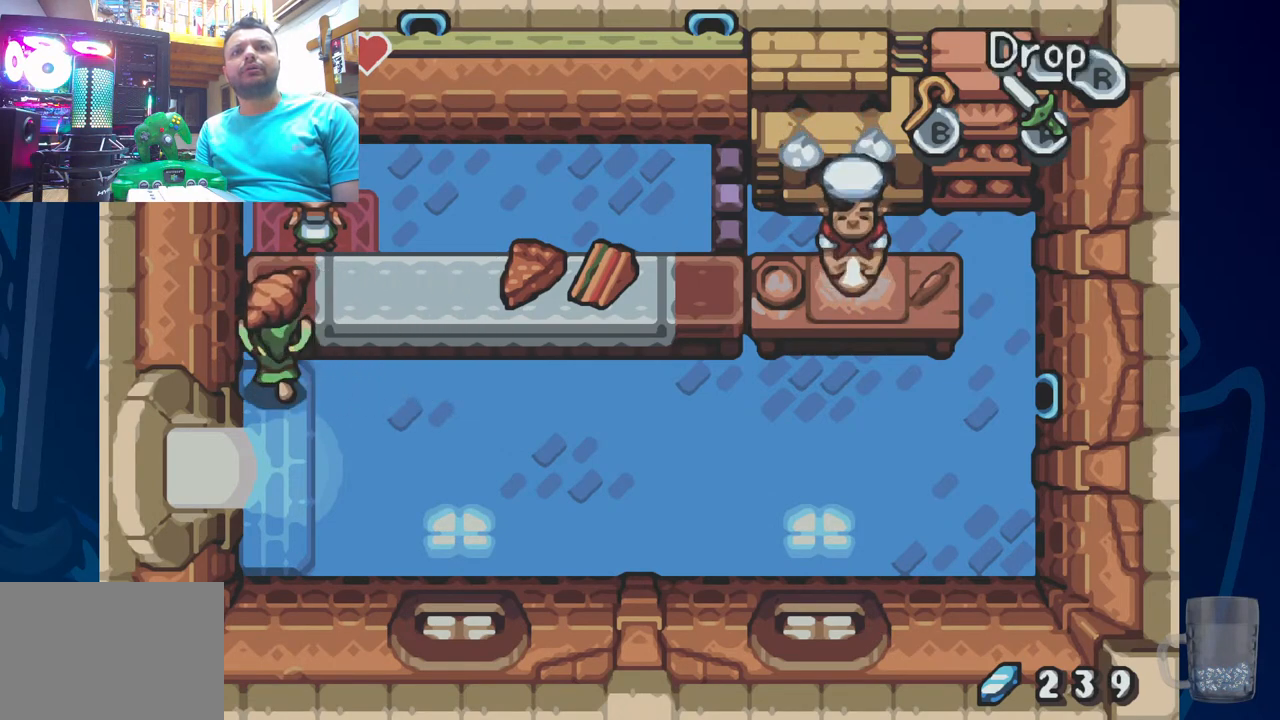
{"buttons": [], "left_stick": "center", "right_stick": "center", "events": [[100, "R2", "down"], [267, "DPAD_UP", "up"], [267, "R2", "up"]]}
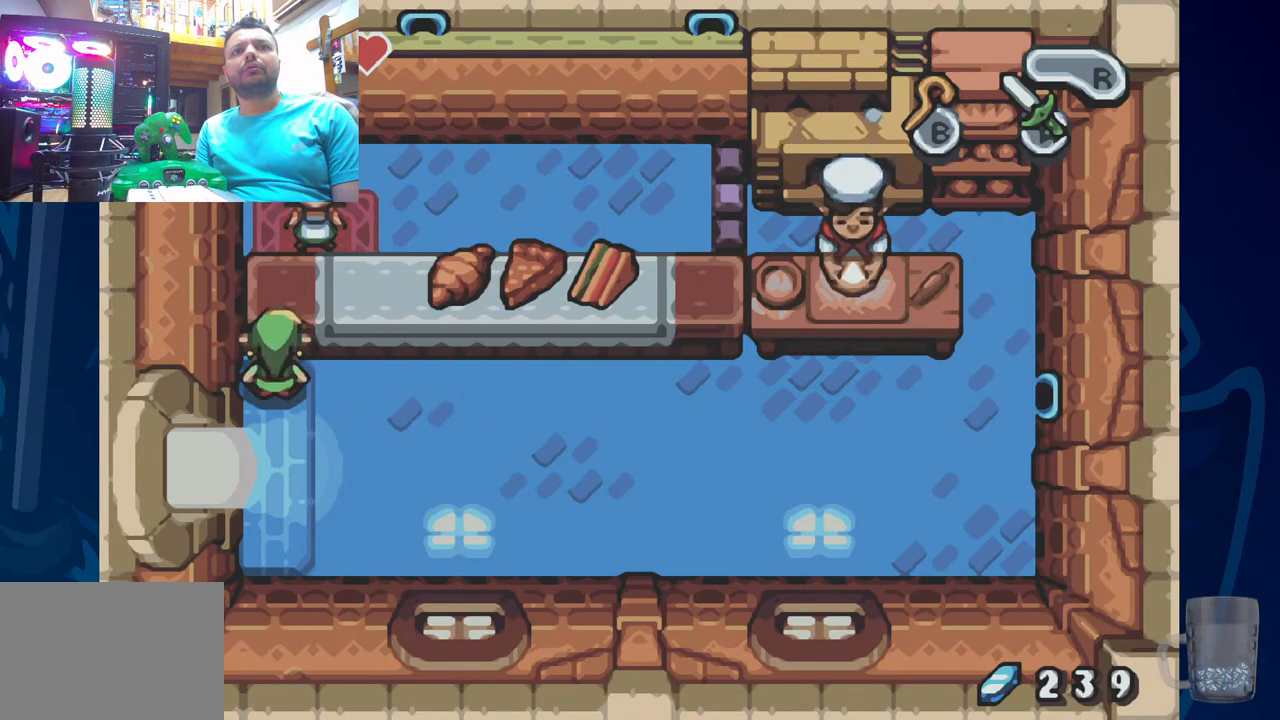
{"buttons": ["DPAD_RIGHT"], "left_stick": "center", "right_stick": "center", "events": [[233, "DPAD_RIGHT", "down"]]}
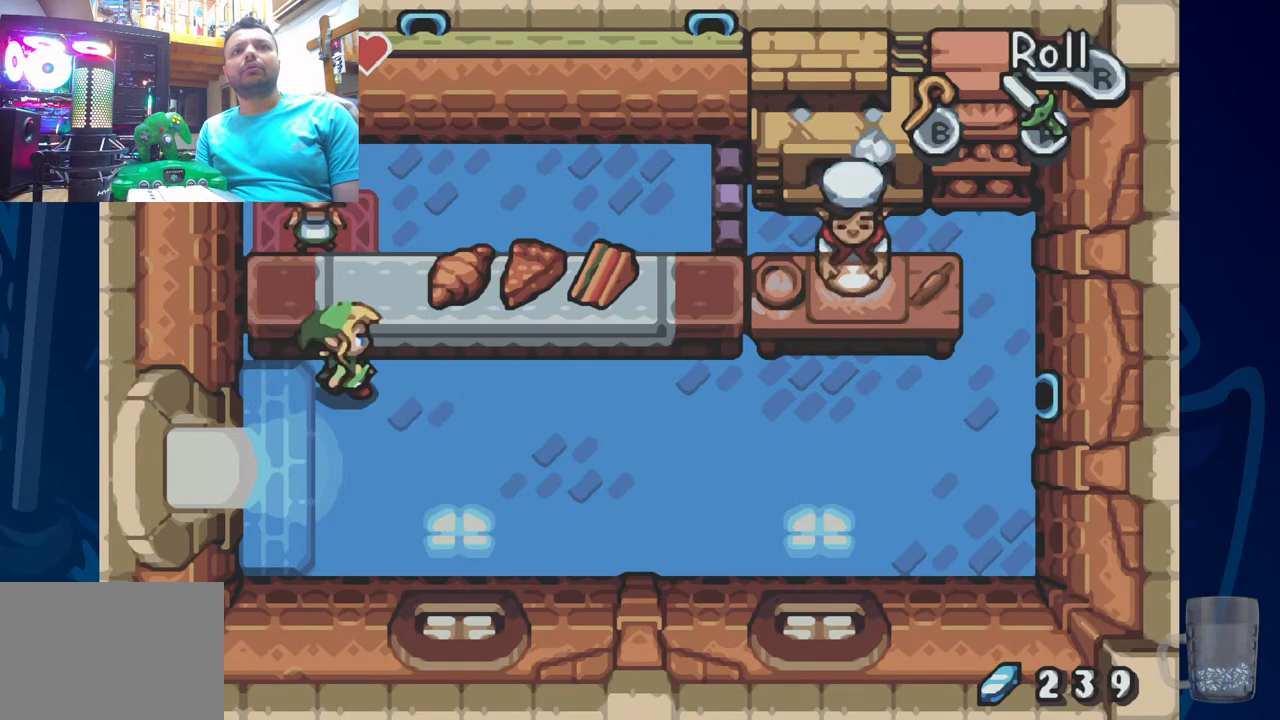
{"buttons": ["DPAD_RIGHT"], "left_stick": "center", "right_stick": "center", "events": []}
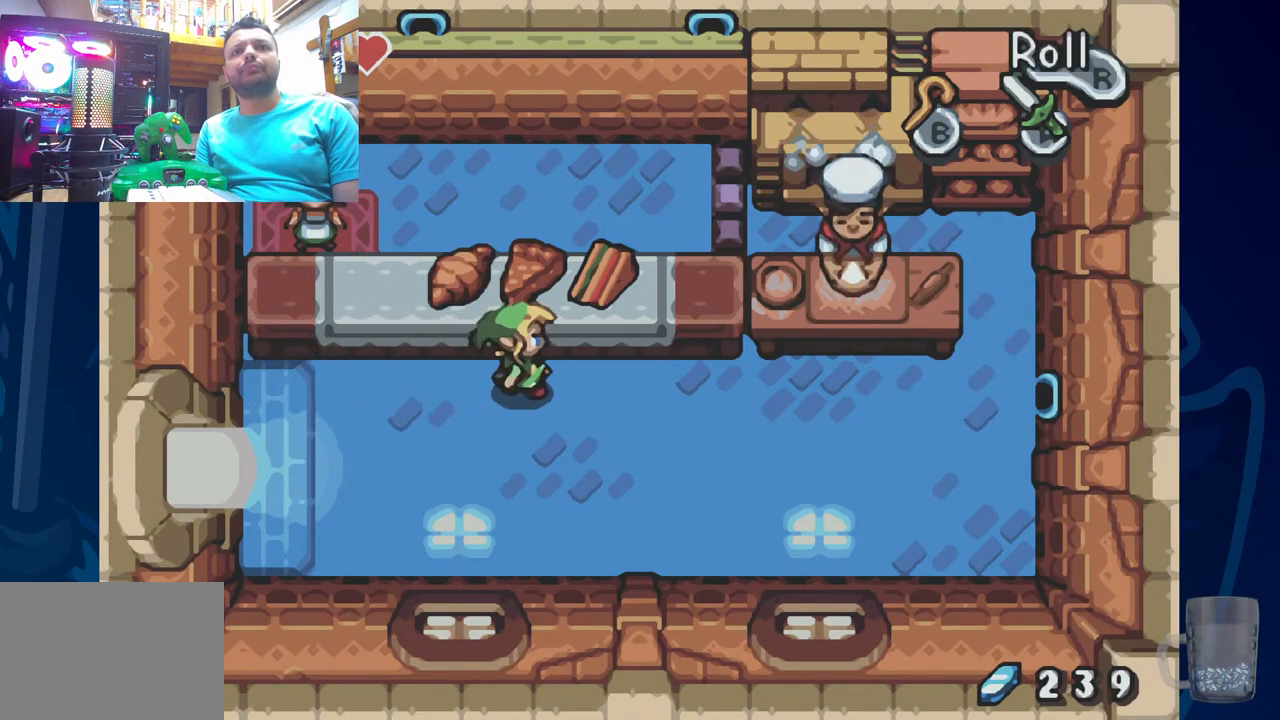
{"buttons": ["DPAD_LEFT"], "left_stick": "center", "right_stick": "center", "events": [[33, "DPAD_RIGHT", "up"], [350, "DPAD_LEFT", "down"]]}
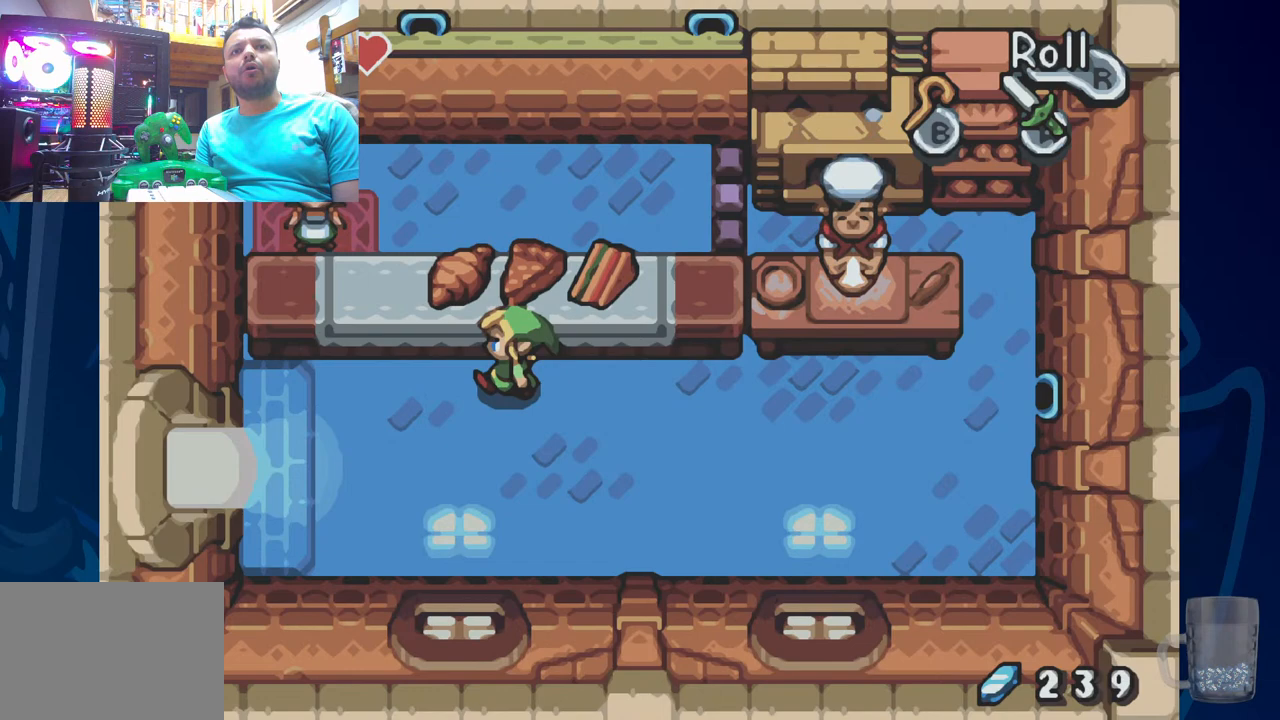
{"buttons": ["R2", "DPAD_UP"], "left_stick": "center", "right_stick": "center", "events": [[33, "DPAD_LEFT", "up"], [83, "DPAD_UP", "down"], [267, "DPAD_LEFT", "down"], [283, "DPAD_UP", "up"], [367, "DPAD_LEFT", "up"], [367, "DPAD_UP", "down"], [467, "R2", "down"]]}
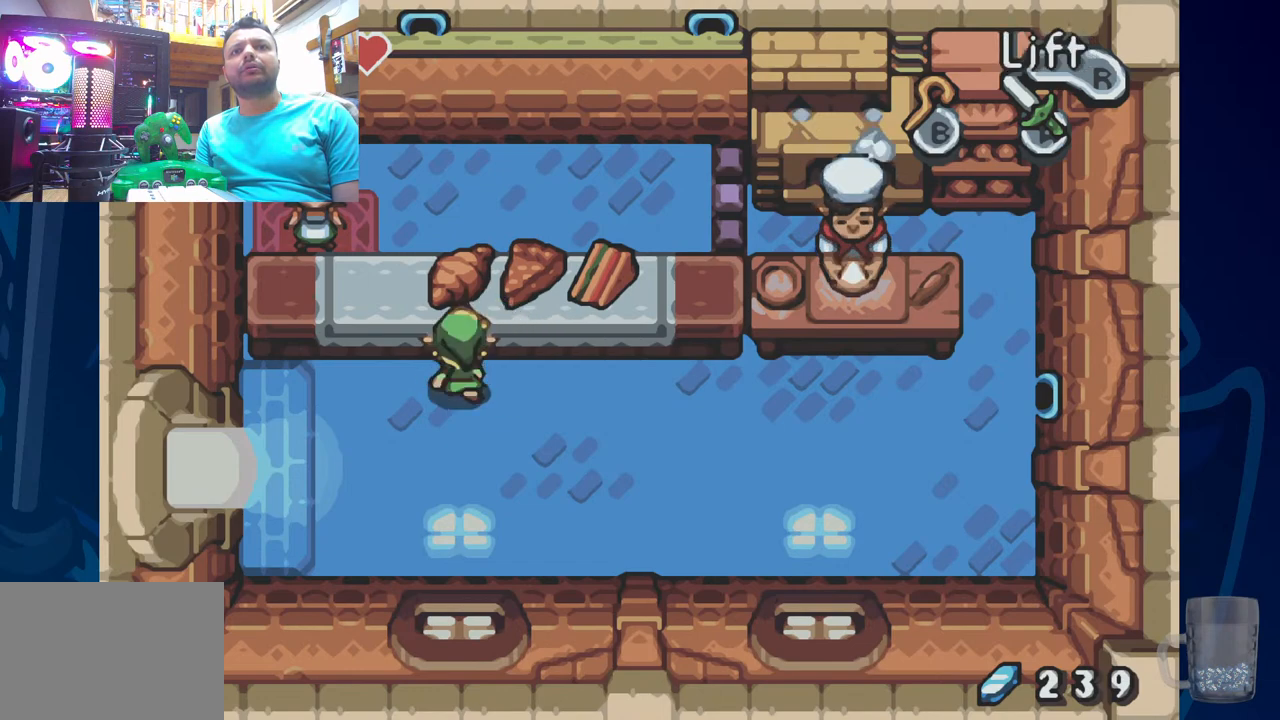
{"buttons": ["DPAD_LEFT"], "left_stick": "center", "right_stick": "center", "events": [[133, "DPAD_UP", "up"], [167, "R2", "up"], [350, "DPAD_LEFT", "down"]]}
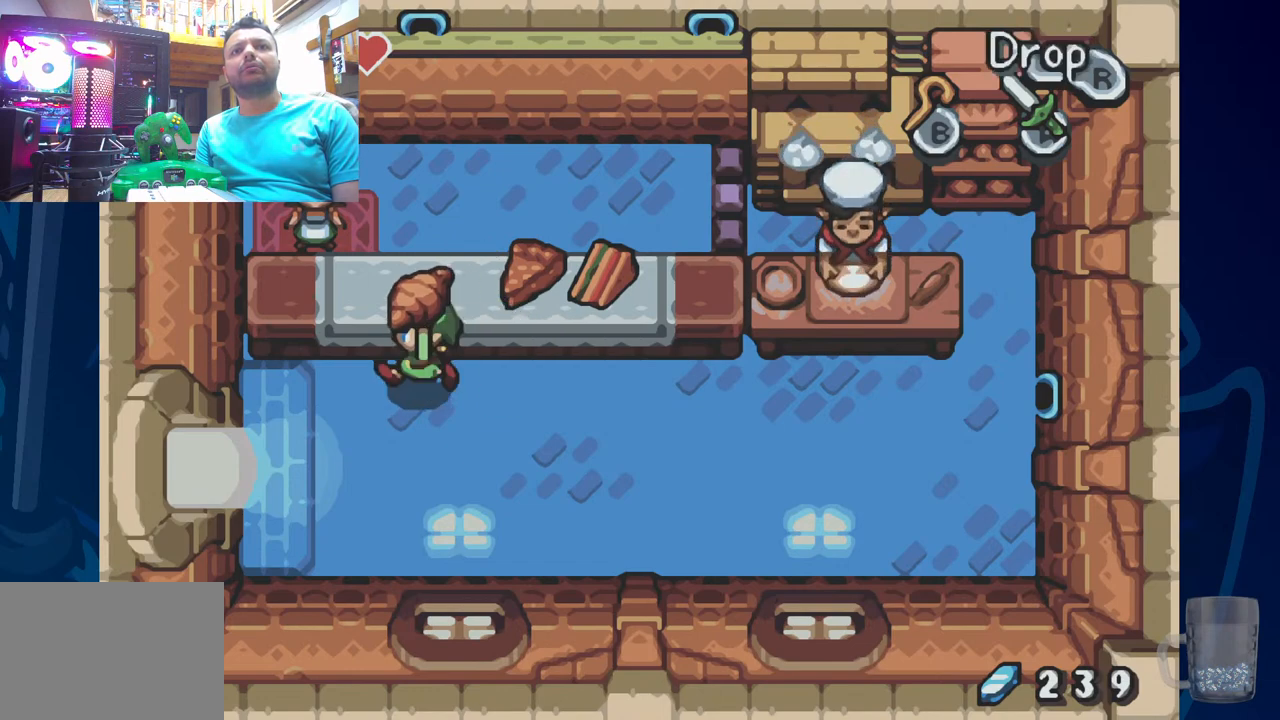
{"buttons": [], "left_stick": "center", "right_stick": "center", "events": [[217, "DPAD_LEFT", "up"], [283, "DPAD_UP", "down"], [483, "DPAD_UP", "up"]]}
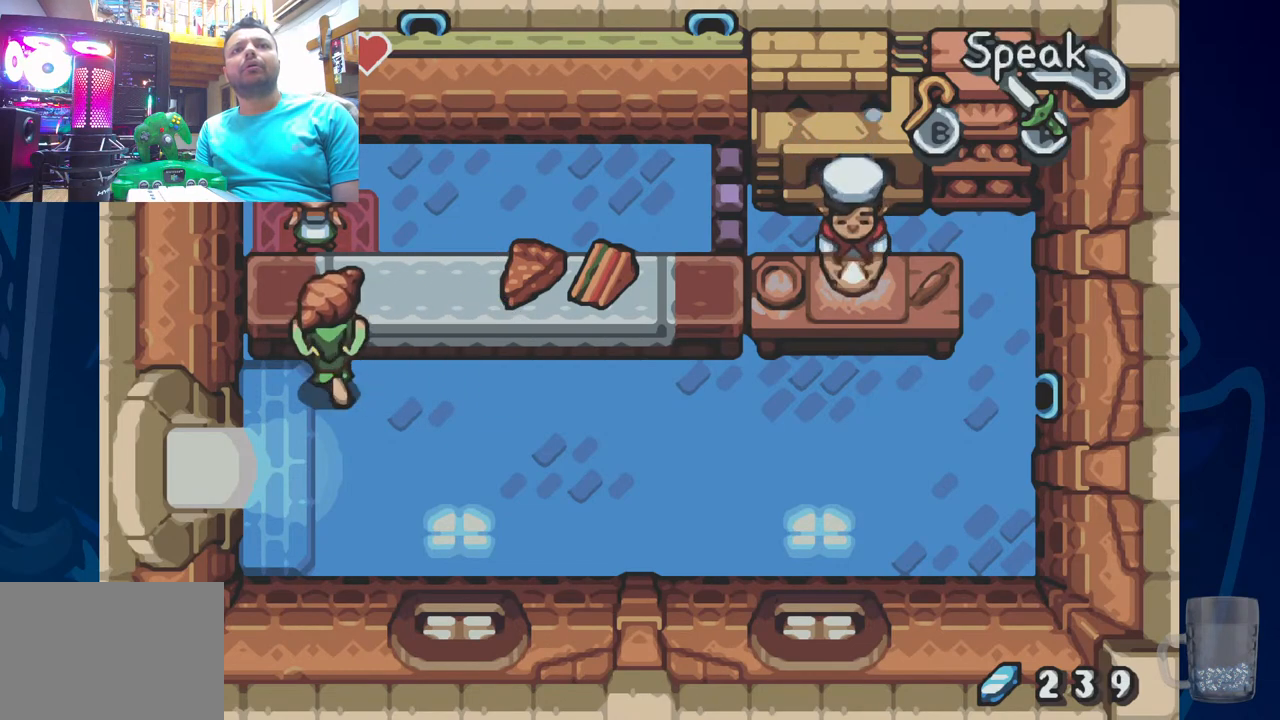
{"buttons": [], "left_stick": "center", "right_stick": "center", "events": [[133, "R2", "down"], [317, "R2", "up"]]}
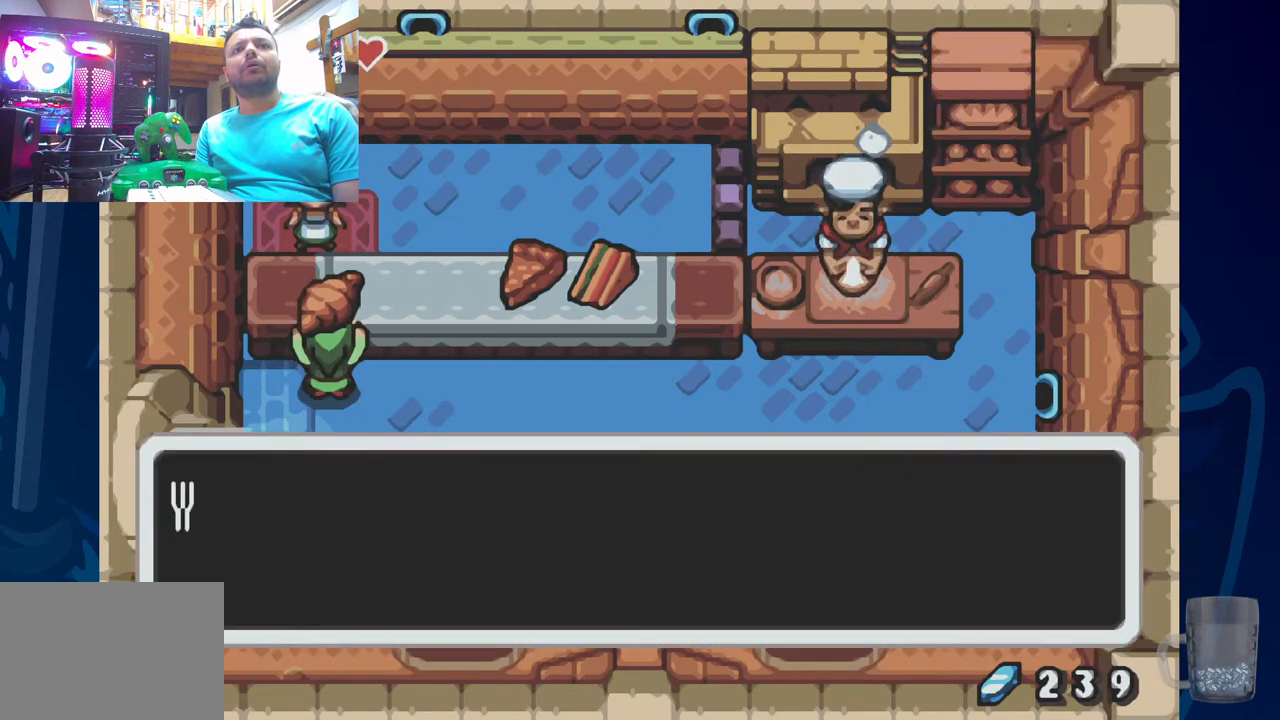
{"buttons": ["SQUARE"], "left_stick": "center", "right_stick": "center", "events": [[317, "CROSS", "down"], [417, "SQUARE", "down"], [467, "CROSS", "up"]]}
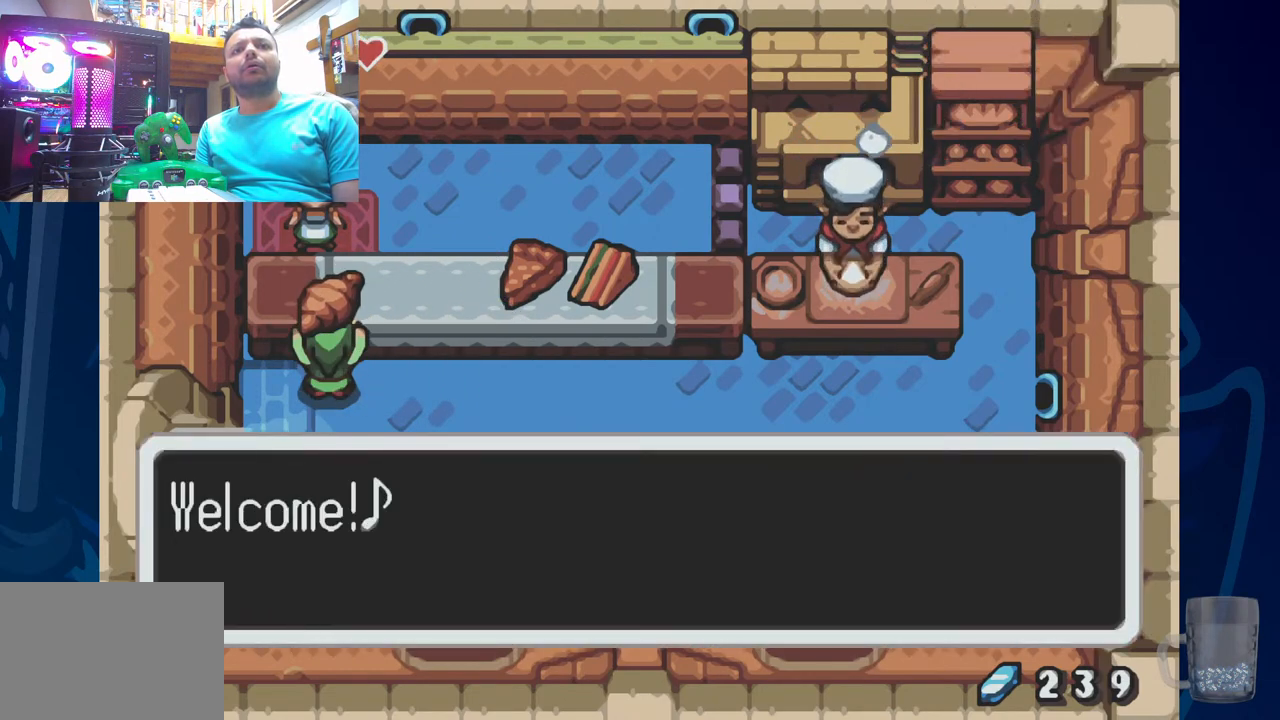
{"buttons": ["CROSS"], "left_stick": "center", "right_stick": "center", "events": [[100, "SQUARE", "up"], [400, "CROSS", "down"]]}
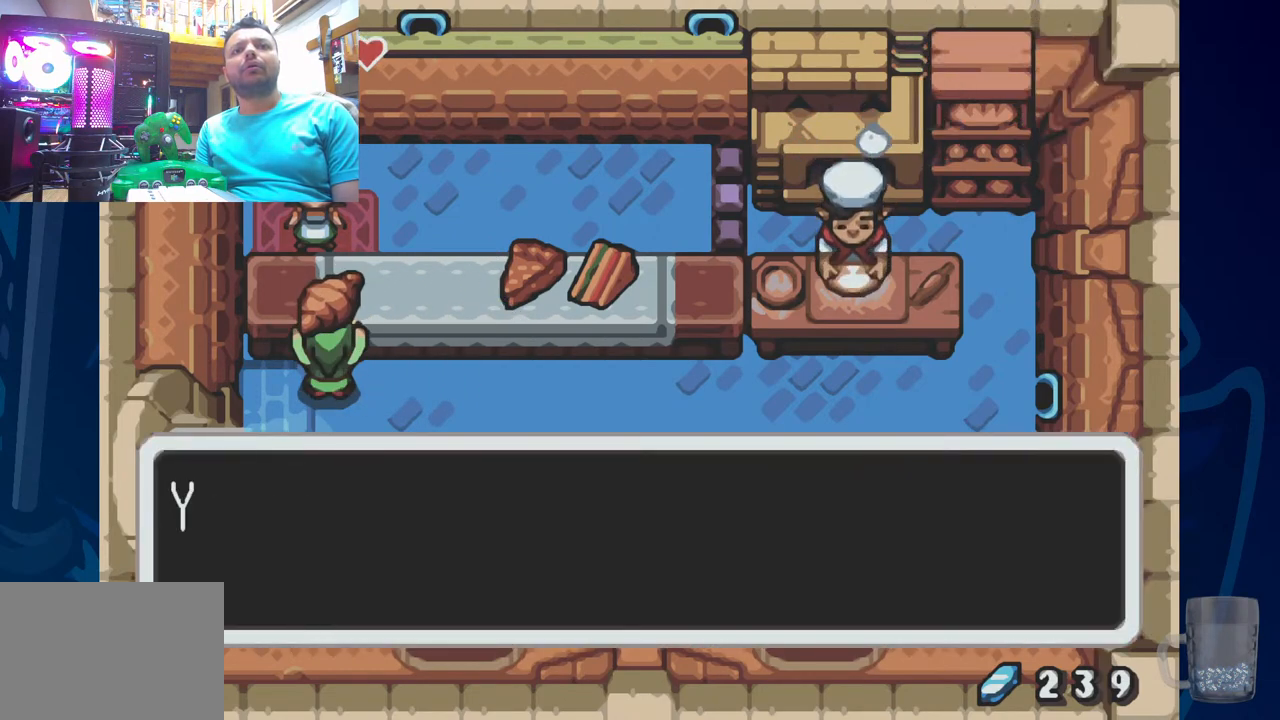
{"buttons": ["SQUARE"], "left_stick": "center", "right_stick": "center", "events": [[100, "CROSS", "up"], [283, "SQUARE", "down"]]}
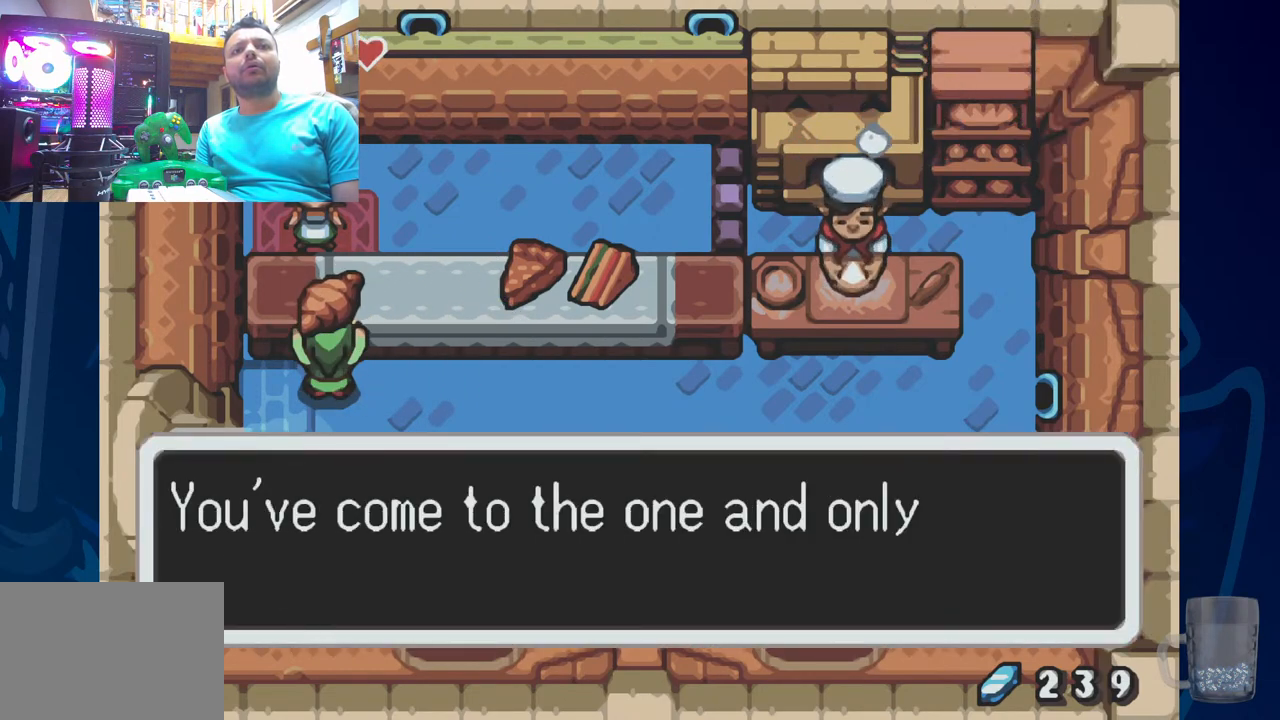
{"buttons": ["SQUARE"], "left_stick": "center", "right_stick": "center", "events": [[33, "SQUARE", "up"], [467, "SQUARE", "down"]]}
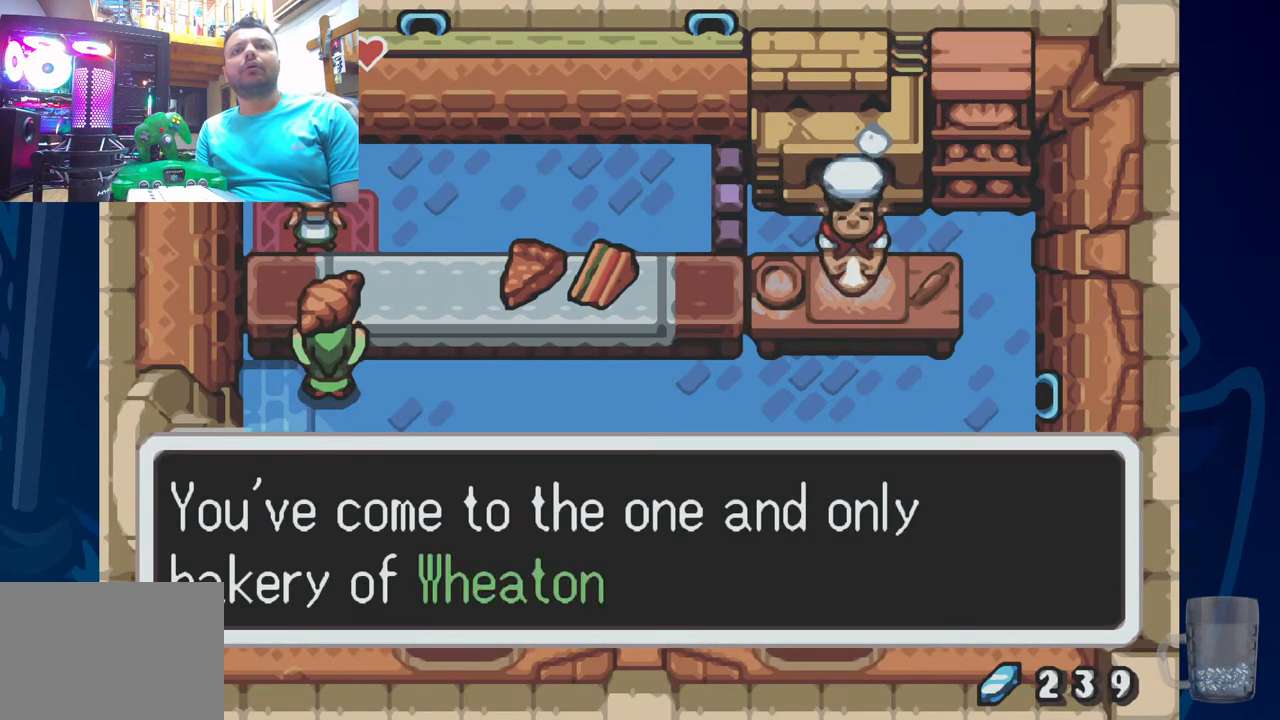
{"buttons": [], "left_stick": "center", "right_stick": "center", "events": [[83, "SQUARE", "up"]]}
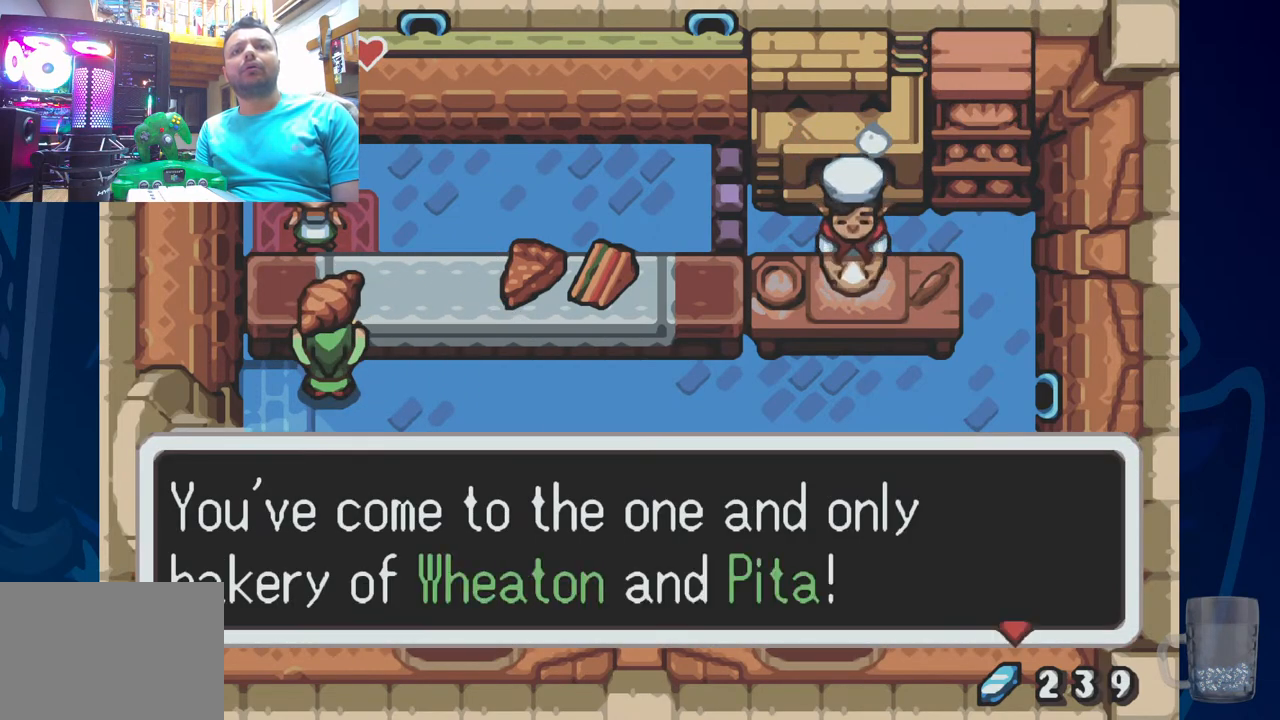
{"buttons": [], "left_stick": "center", "right_stick": "center", "events": [[217, "SQUARE", "down"], [367, "SQUARE", "up"]]}
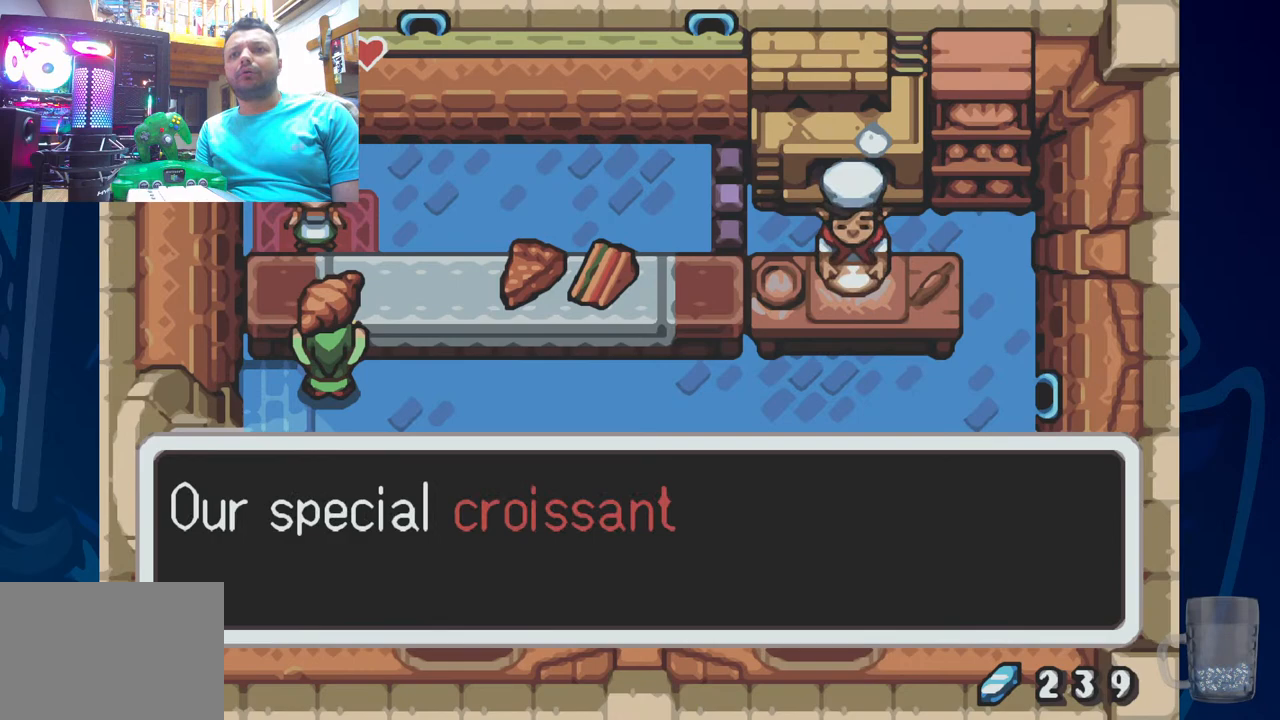
{"buttons": [], "left_stick": "center", "right_stick": "center", "events": [[200, "SQUARE", "down"], [350, "SQUARE", "up"]]}
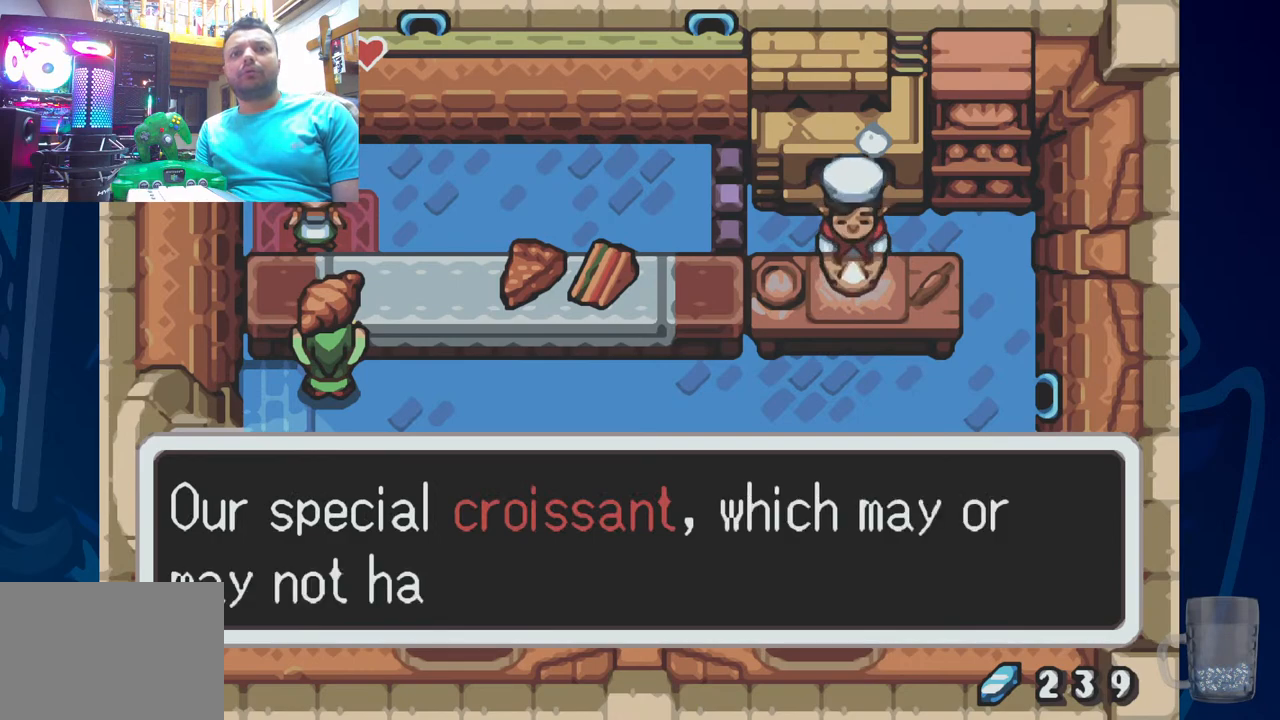
{"buttons": ["SQUARE"], "left_stick": "center", "right_stick": "center", "events": [[433, "SQUARE", "down"]]}
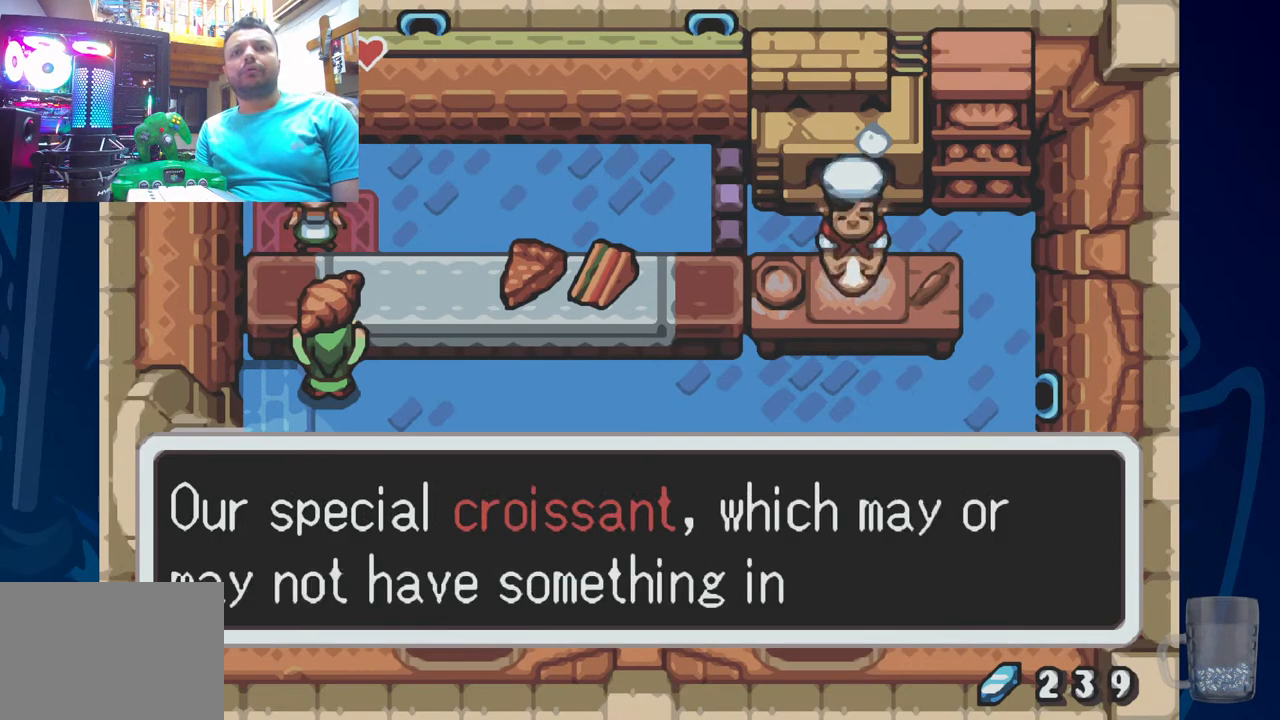
{"buttons": [], "left_stick": "center", "right_stick": "center", "events": [[100, "SQUARE", "up"]]}
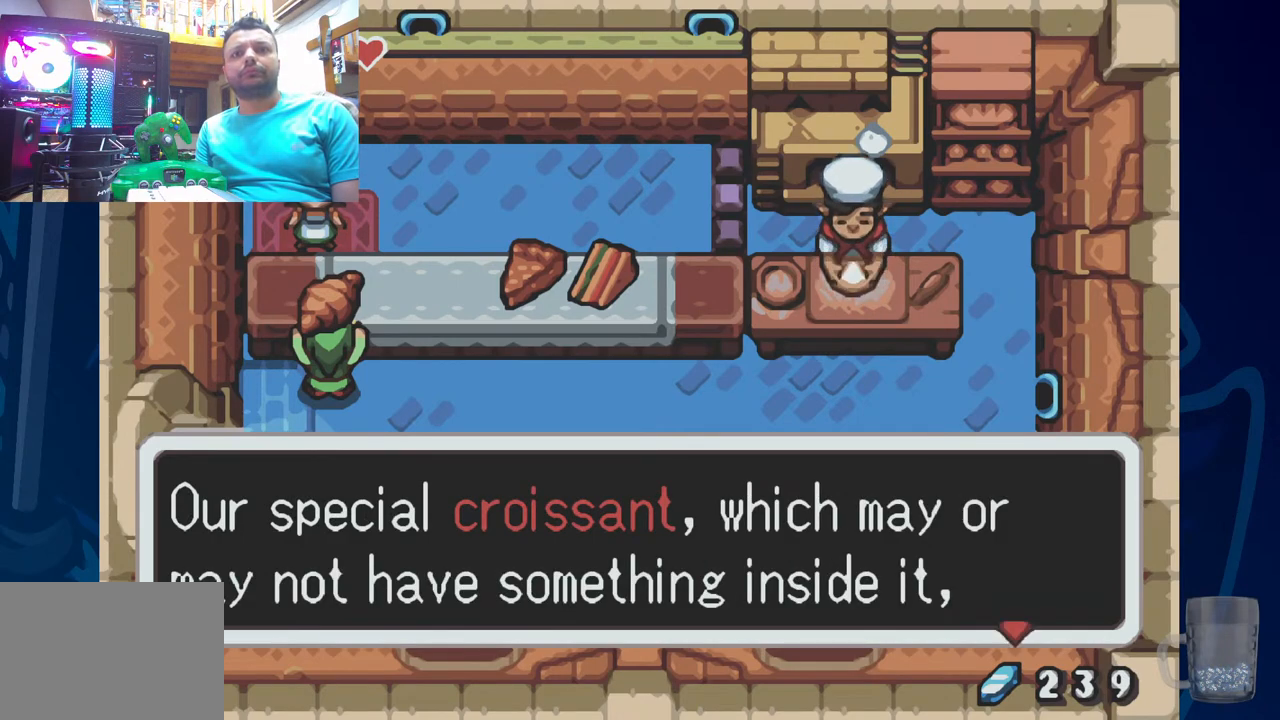
{"buttons": [], "left_stick": "center", "right_stick": "center", "events": [[83, "SQUARE", "down"], [250, "SQUARE", "up"]]}
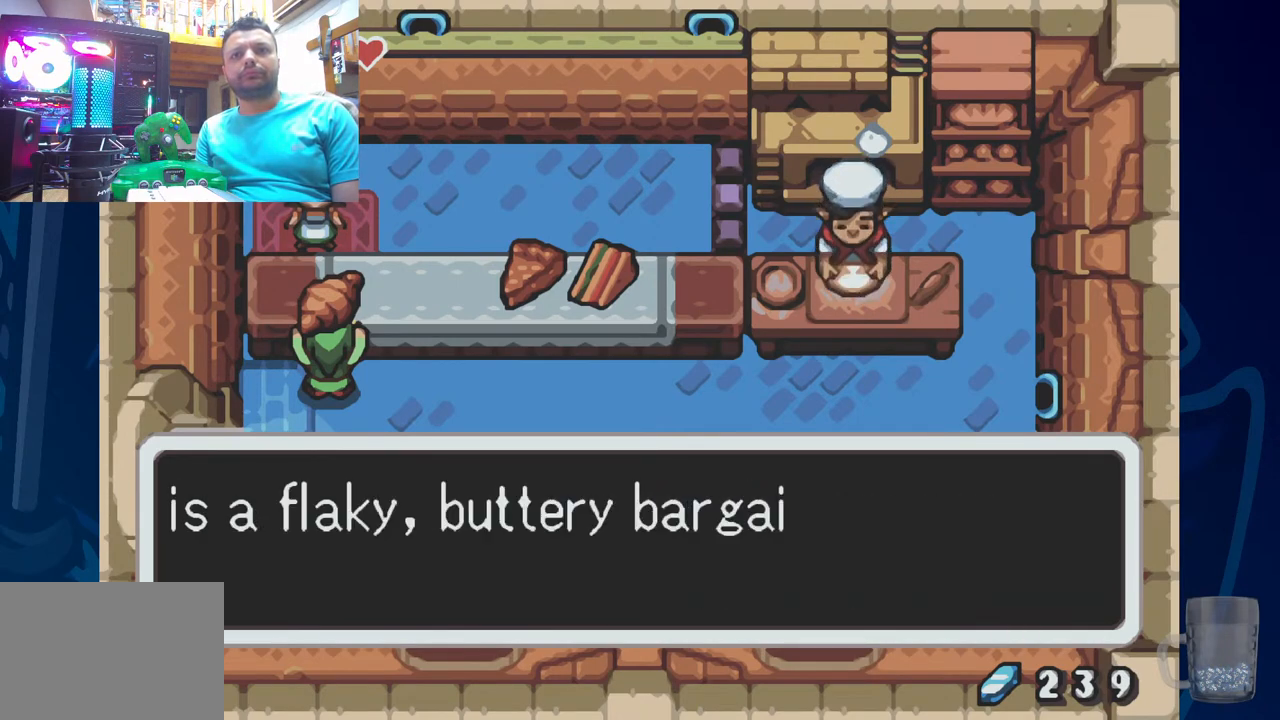
{"buttons": [], "left_stick": "center", "right_stick": "center", "events": [[33, "SQUARE", "down"], [217, "SQUARE", "up"]]}
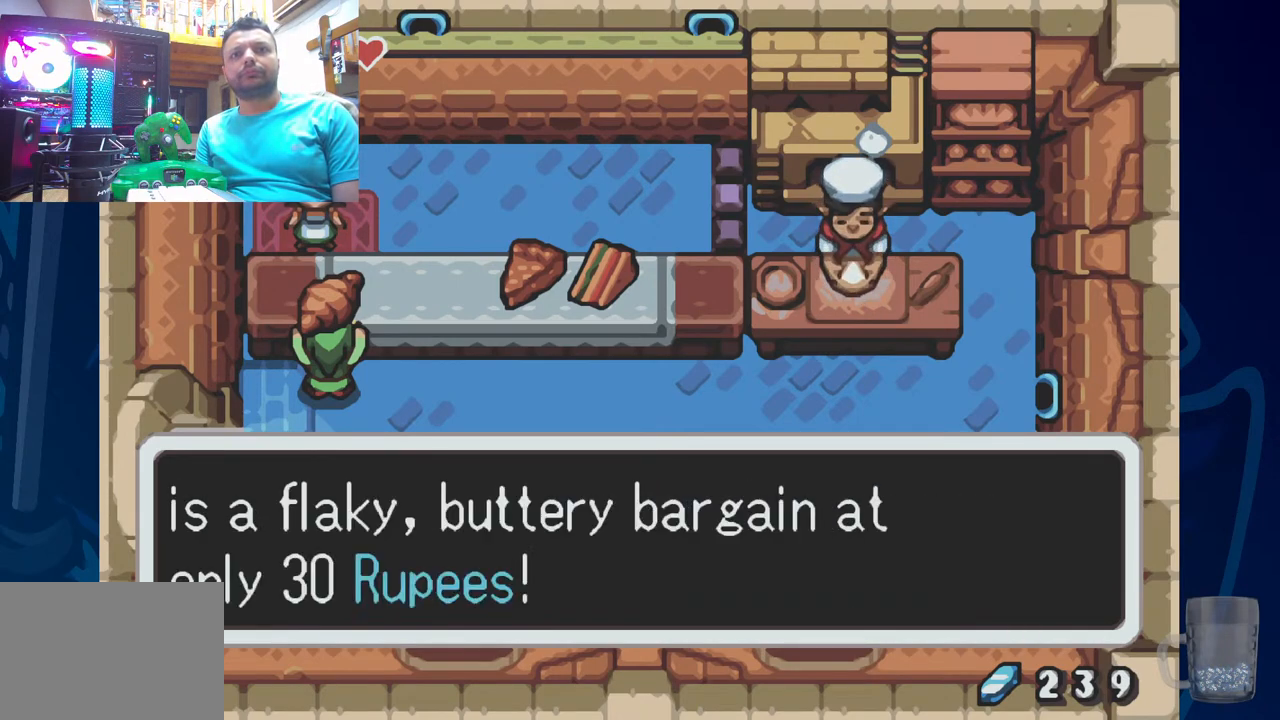
{"buttons": ["CROSS"], "left_stick": "center", "right_stick": "center", "events": [[433, "CROSS", "down"]]}
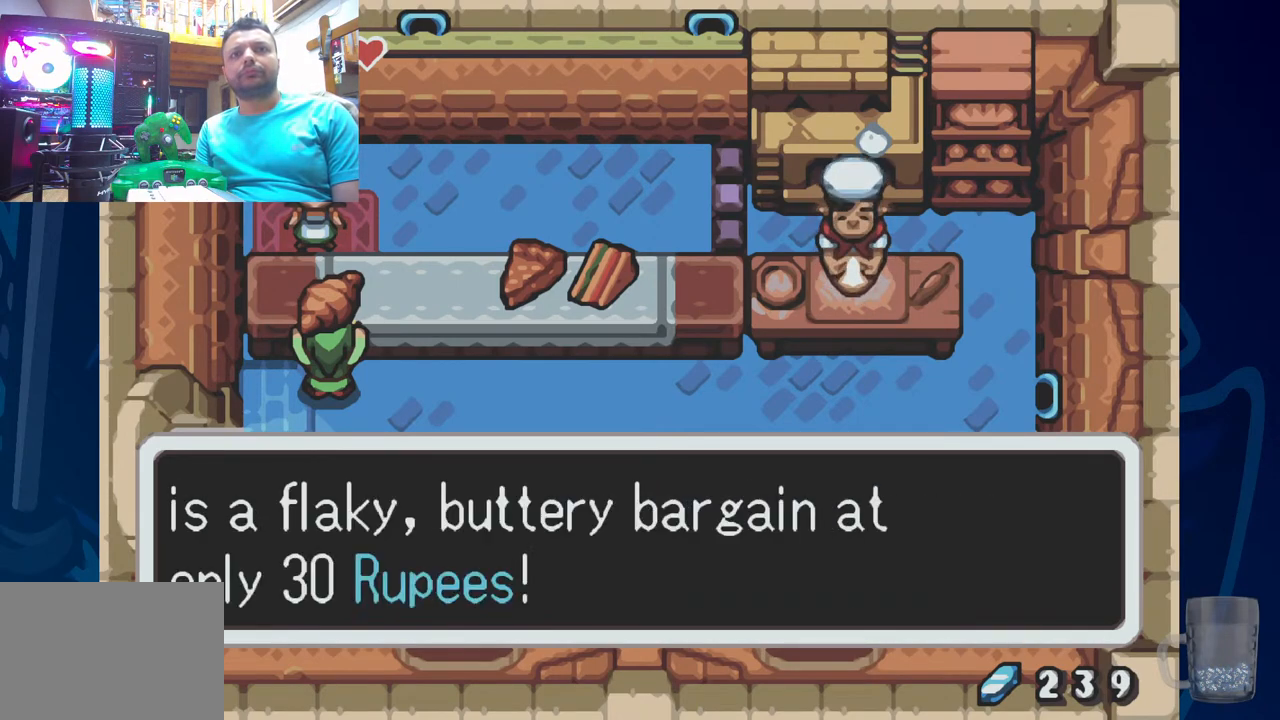
{"buttons": [], "left_stick": "center", "right_stick": "center", "events": [[117, "CROSS", "up"], [183, "SQUARE", "down"], [417, "SQUARE", "up"]]}
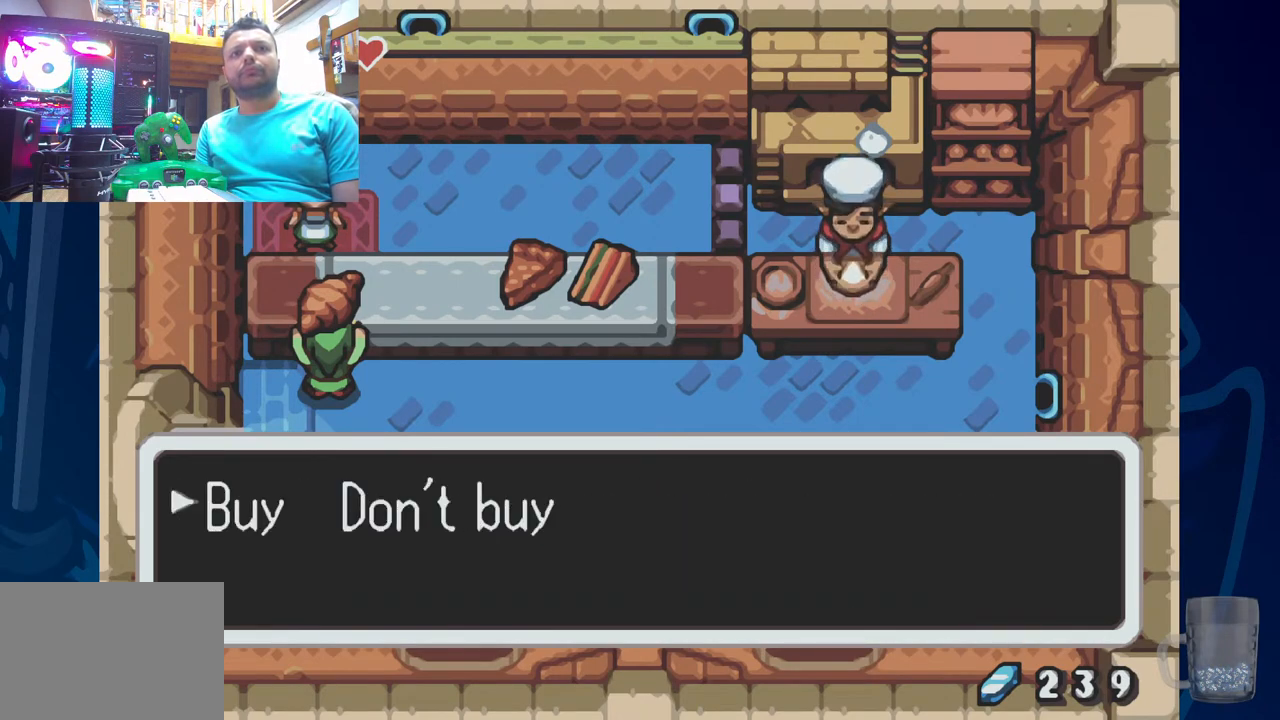
{"buttons": ["CROSS"], "left_stick": "center", "right_stick": "center", "events": [[317, "CROSS", "down"]]}
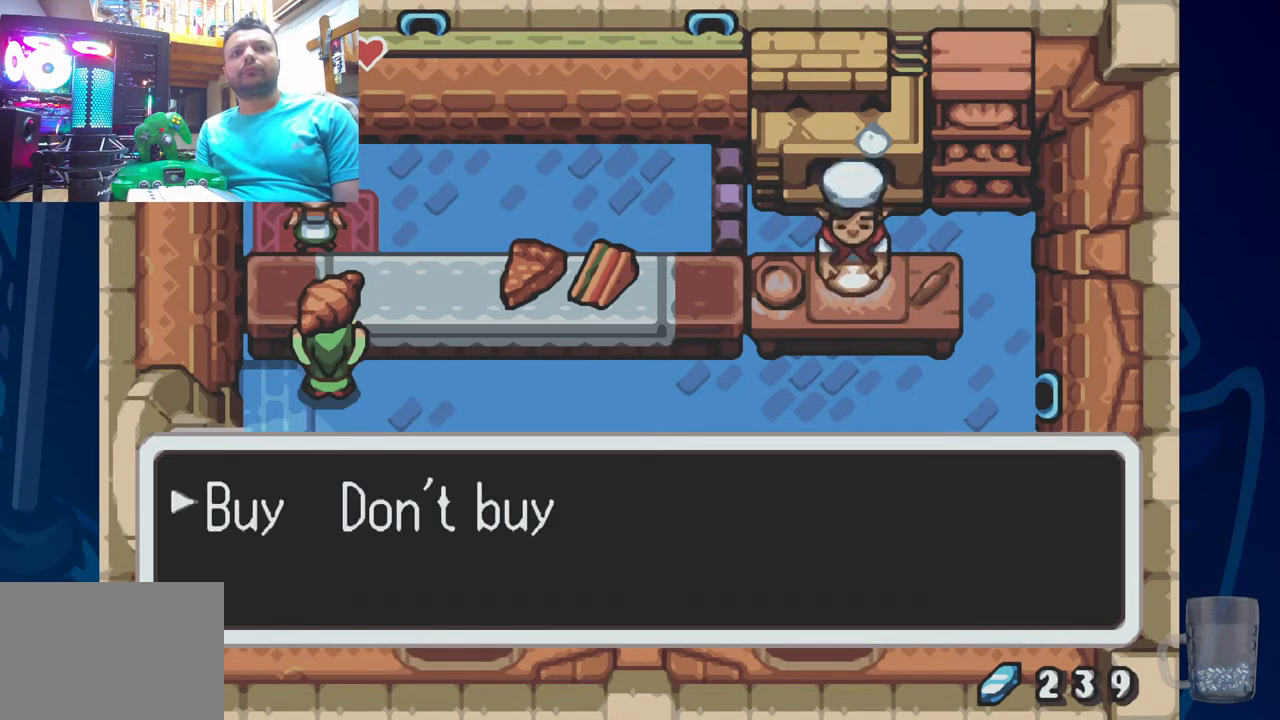
{"buttons": [], "left_stick": "center", "right_stick": "center", "events": [[50, "CROSS", "up"]]}
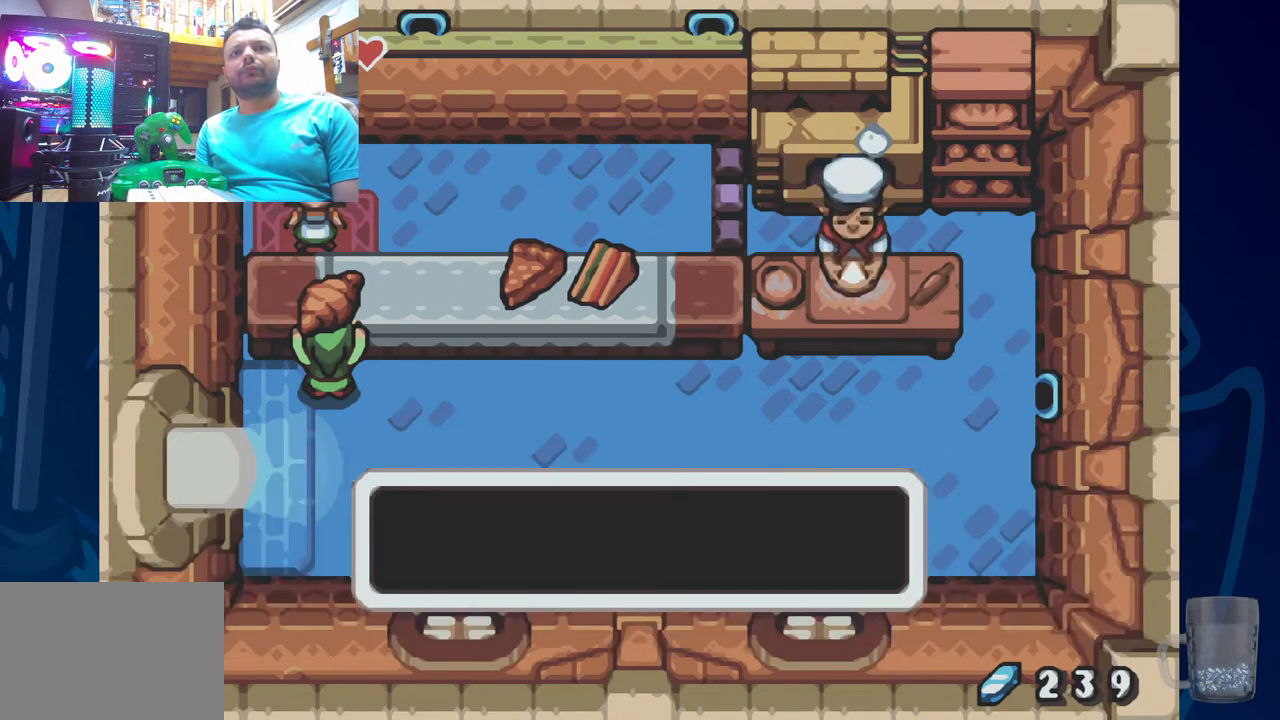
{"buttons": [], "left_stick": "center", "right_stick": "center", "events": [[350, "SQUARE", "down"], [483, "SQUARE", "up"]]}